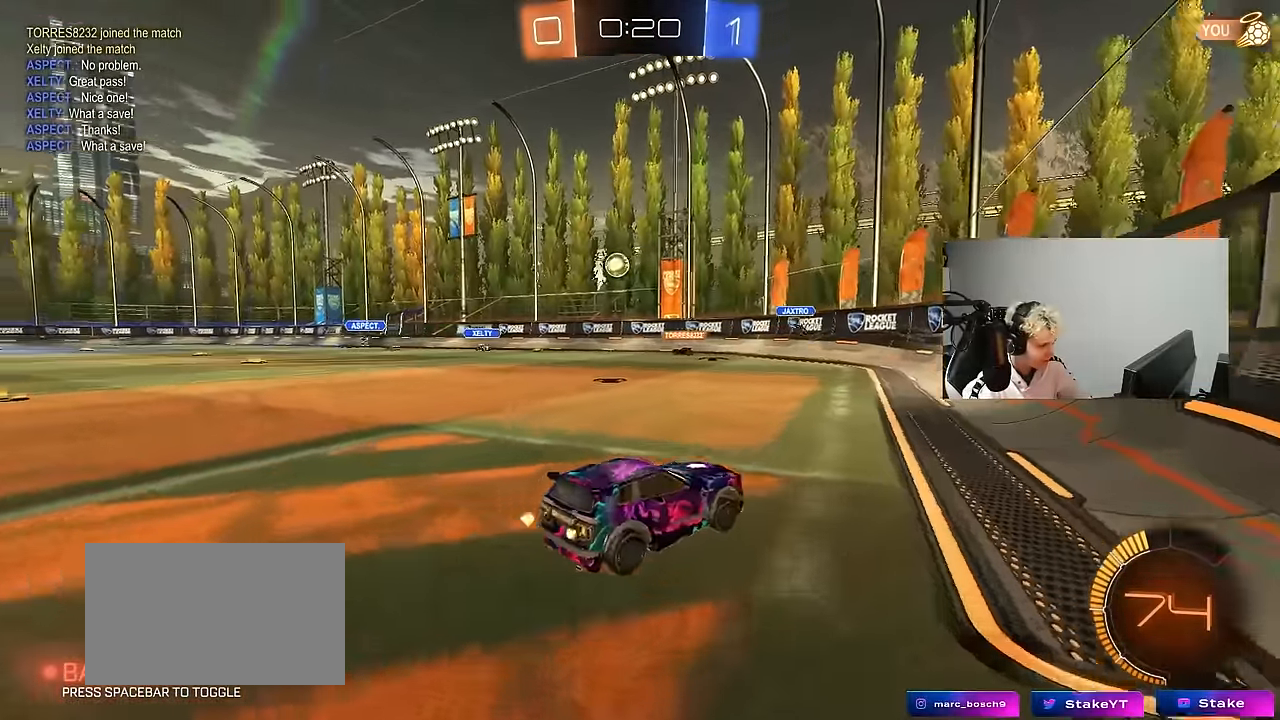
Gameplay with keyboard and mouse; each line is a JSON object with the keys and mouse buttons held at the frame after it. "events" lists presses ("down") and releases ("up") of "1", "2", "3", "4", "5", "a", "alt", "c", "caps_lock", "ctrl", "d", "e", "f", "g", "q", "r", "s", "shift", "space", "t", "tab", "v", "w", "x", "z", "mouse_left", "mouse_wheel" and "mouse_right" between this image and that frame as [ms after this image, input, new state], when the widget could be followed in between. "mouse_left", "mouse_wheel", "mouse_right" = the "left", "wheel", "right" buttons of the "mouse" list. No other keys are recorded. "wheel" means that the mouse wheel is clicked or scrolled. Mouse movement is not recorded.
{"keys": ["d", "w"], "mouse": [], "events": [[150, "d", "up"], [150, "shift", "up"], [383, "d", "down"]]}
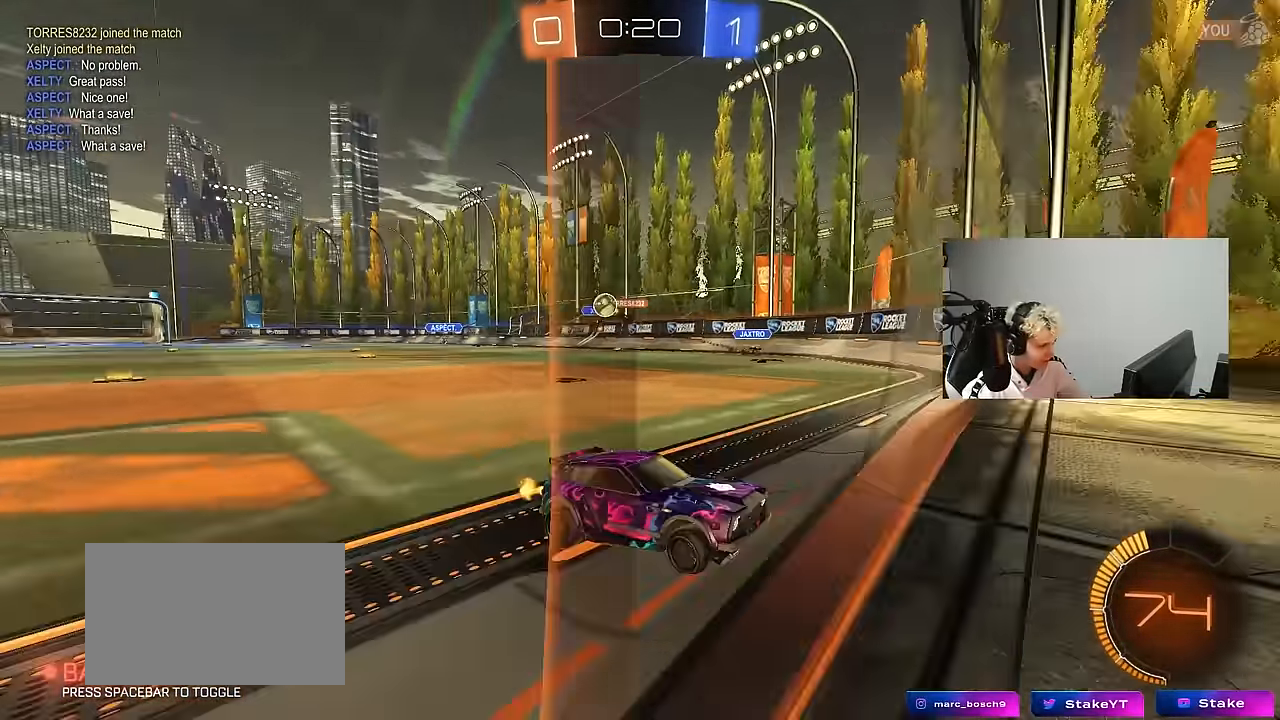
{"keys": ["d", "shift", "w"], "mouse": [], "events": [[117, "d", "up"], [167, "a", "down"], [250, "a", "up"], [300, "d", "down"], [400, "shift", "down"]]}
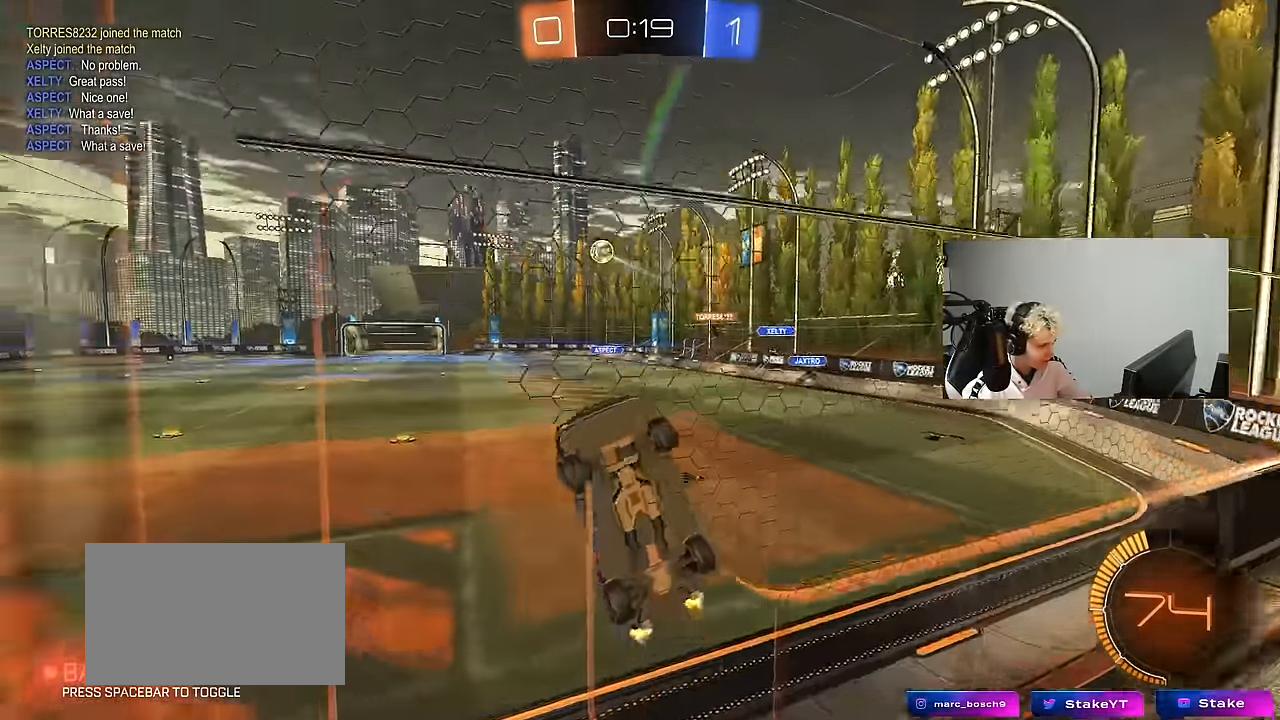
{"keys": [], "mouse": ["left", "right"], "events": [[33, "shift", "up"], [317, "mouse_left", "down"], [400, "mouse_right", "down"], [450, "w", "up"], [500, "d", "up"]]}
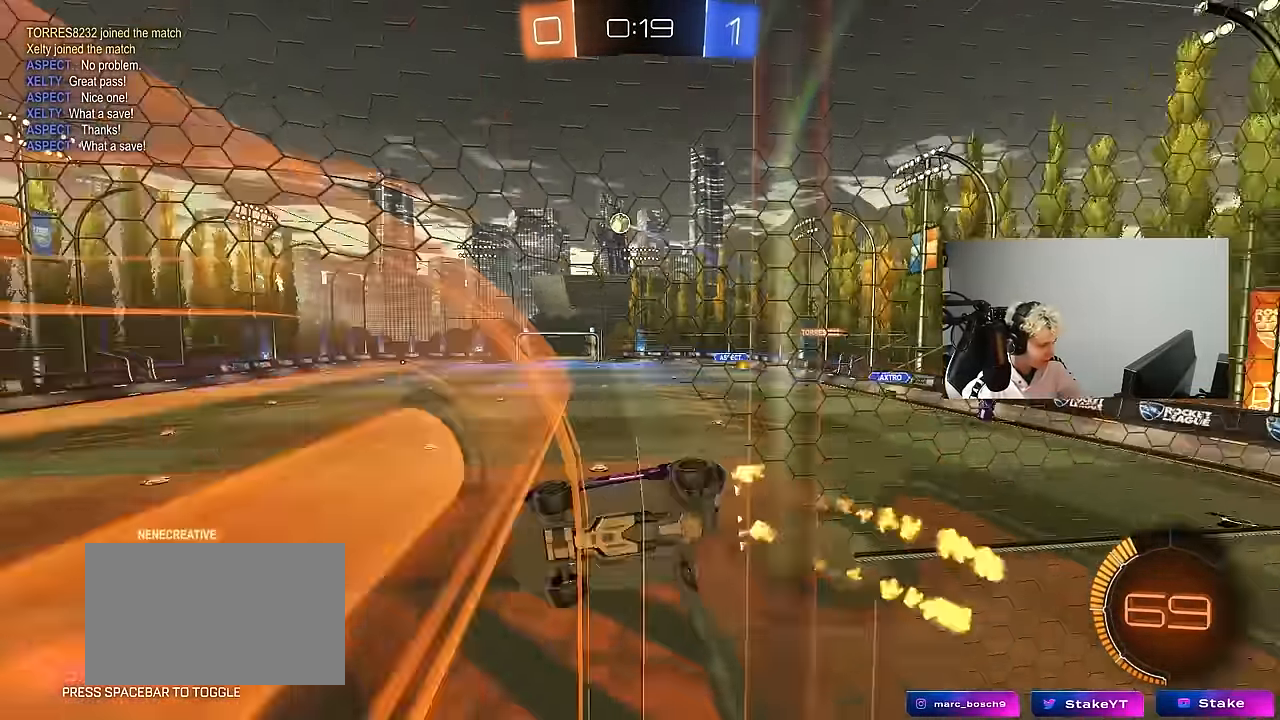
{"keys": [], "mouse": ["left"], "events": [[50, "a", "down"], [50, "shift", "down"], [50, "space", "down"], [100, "mouse_right", "up"], [183, "space", "up"], [233, "s", "down"], [283, "shift", "up"], [333, "s", "up"], [383, "a", "up"]]}
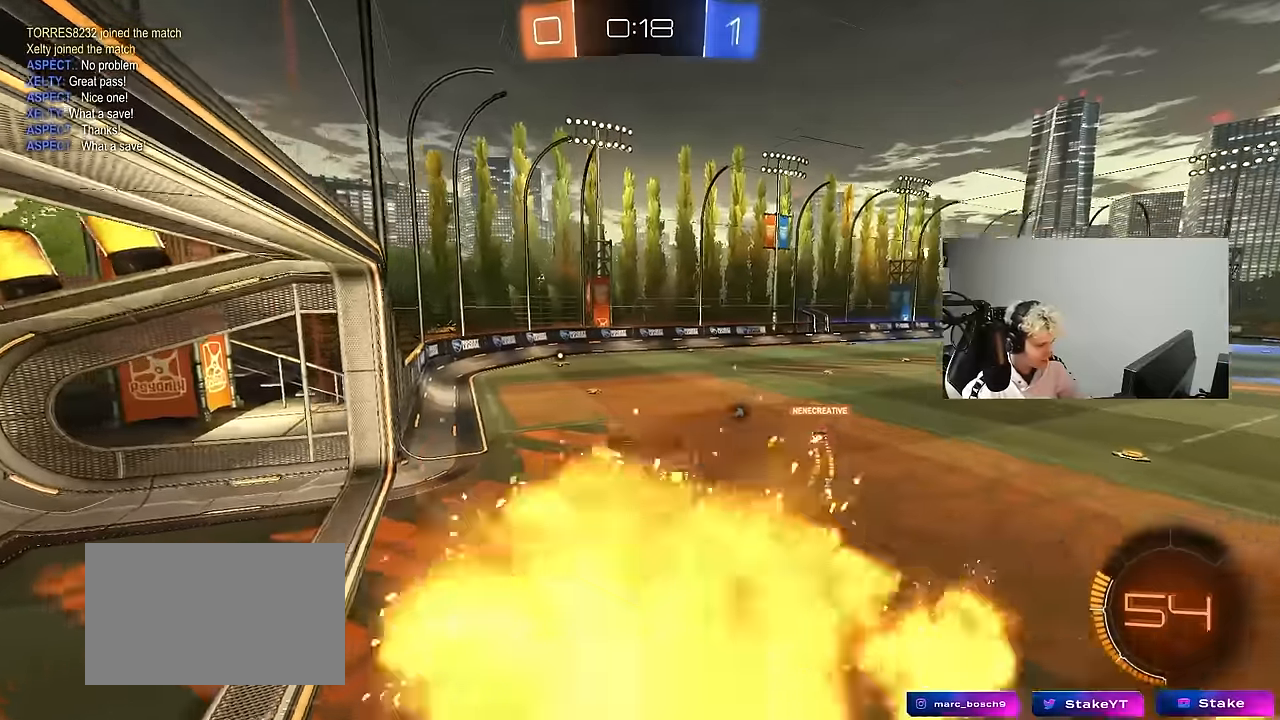
{"keys": ["space", "tab", "w"], "mouse": ["left", "right"], "events": [[17, "s", "down"], [67, "a", "down"], [150, "d", "down"], [200, "a", "up"], [200, "mouse_left", "up"], [200, "s", "up"], [300, "d", "up"], [350, "w", "down"], [383, "space", "down"], [450, "mouse_left", "down"], [450, "mouse_right", "down"], [483, "tab", "down"]]}
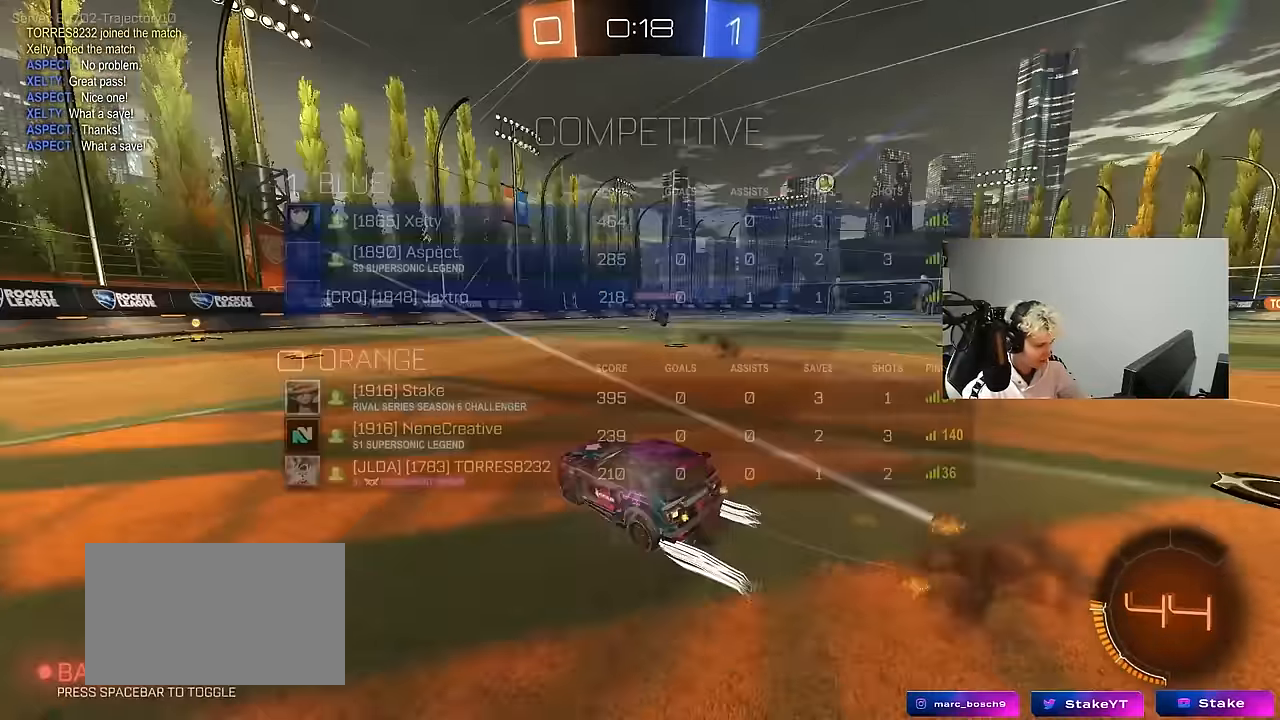
{"keys": ["w"], "mouse": [], "events": [[33, "space", "up"], [67, "mouse_right", "up"], [83, "tab", "up"], [133, "mouse_left", "up"], [217, "a", "down"], [217, "mouse_left", "down"], [367, "a", "up"], [400, "mouse_left", "up"]]}
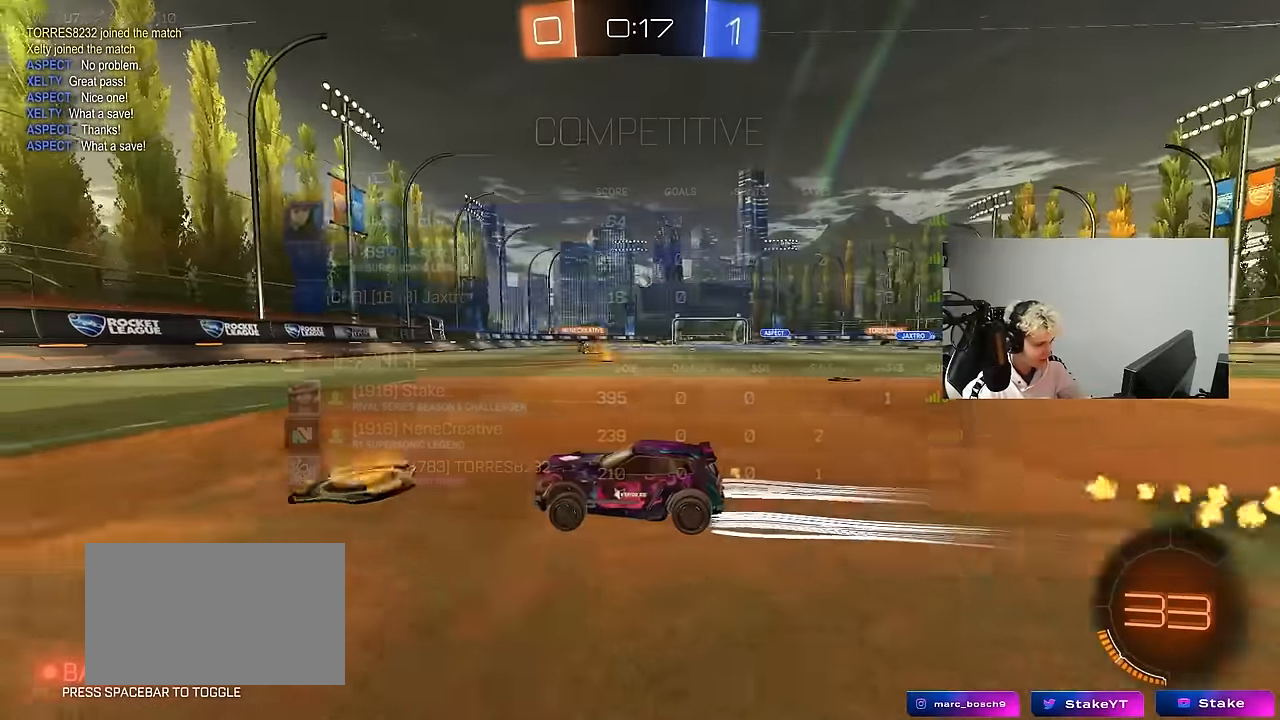
{"keys": ["d", "shift", "w"], "mouse": ["left"], "events": [[50, "tab", "down"], [150, "mouse_left", "down"], [283, "mouse_left", "up"], [333, "tab", "up"], [417, "d", "down"], [467, "mouse_left", "down"], [467, "shift", "down"]]}
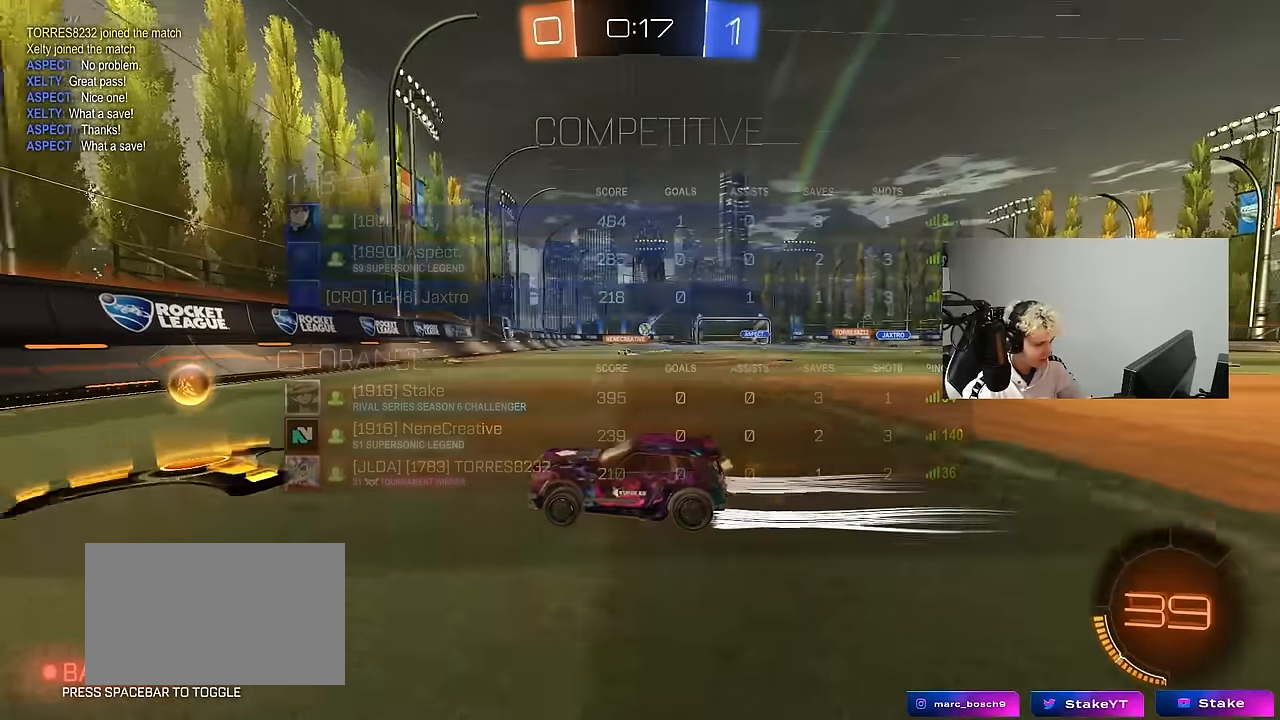
{"keys": ["w"], "mouse": [], "events": [[67, "shift", "up"], [300, "mouse_left", "up"], [483, "d", "up"]]}
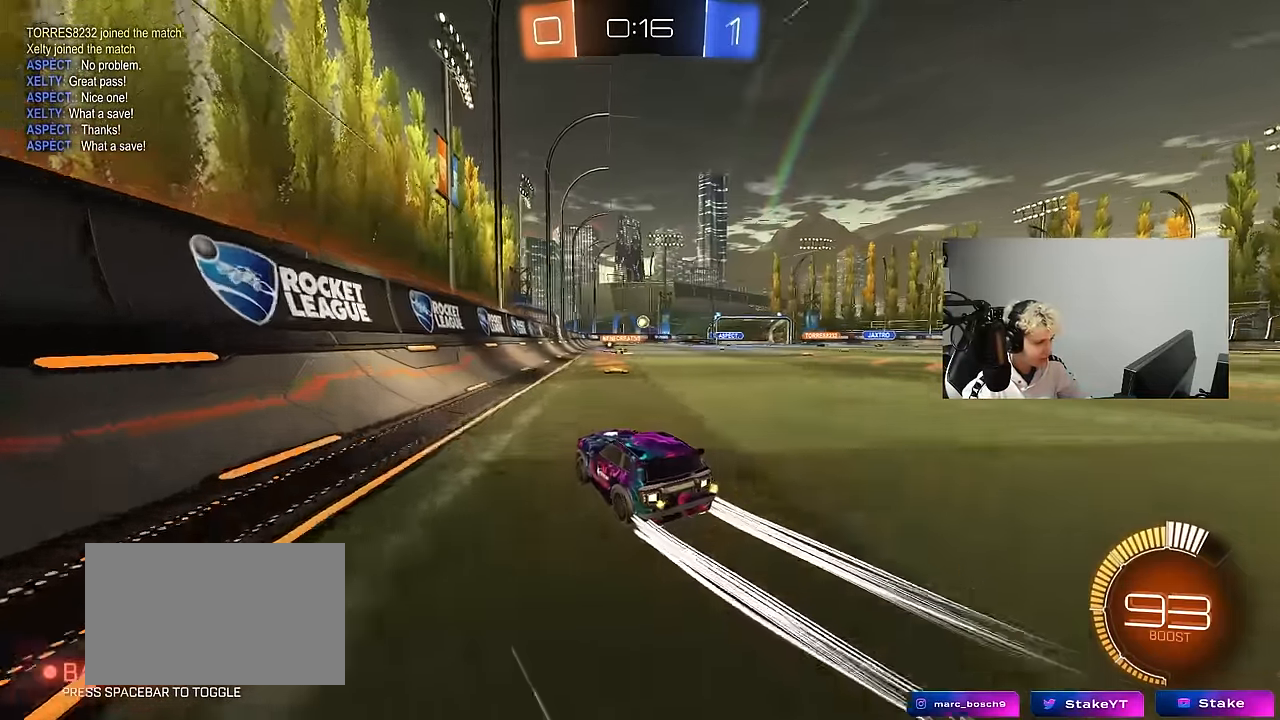
{"keys": ["w"], "mouse": [], "events": [[133, "d", "down"], [317, "d", "up"]]}
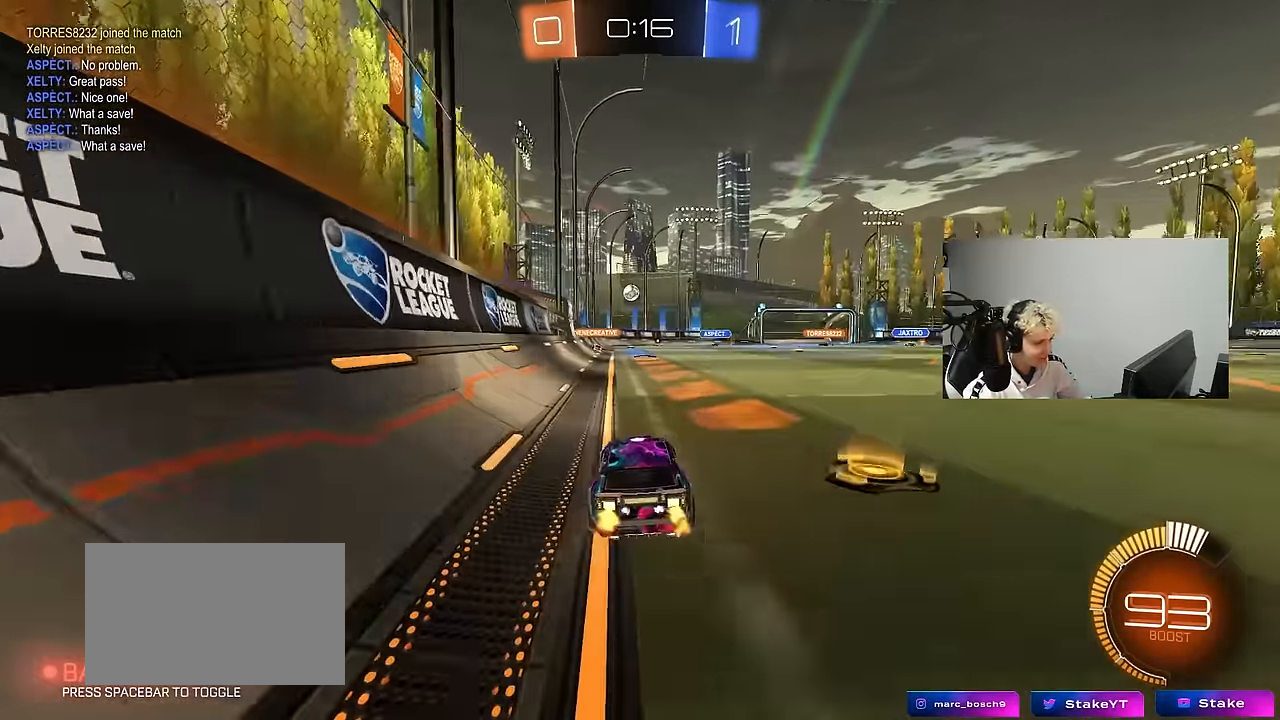
{"keys": ["d", "w"], "mouse": [], "events": [[100, "d", "down"], [200, "d", "up"], [383, "d", "down"]]}
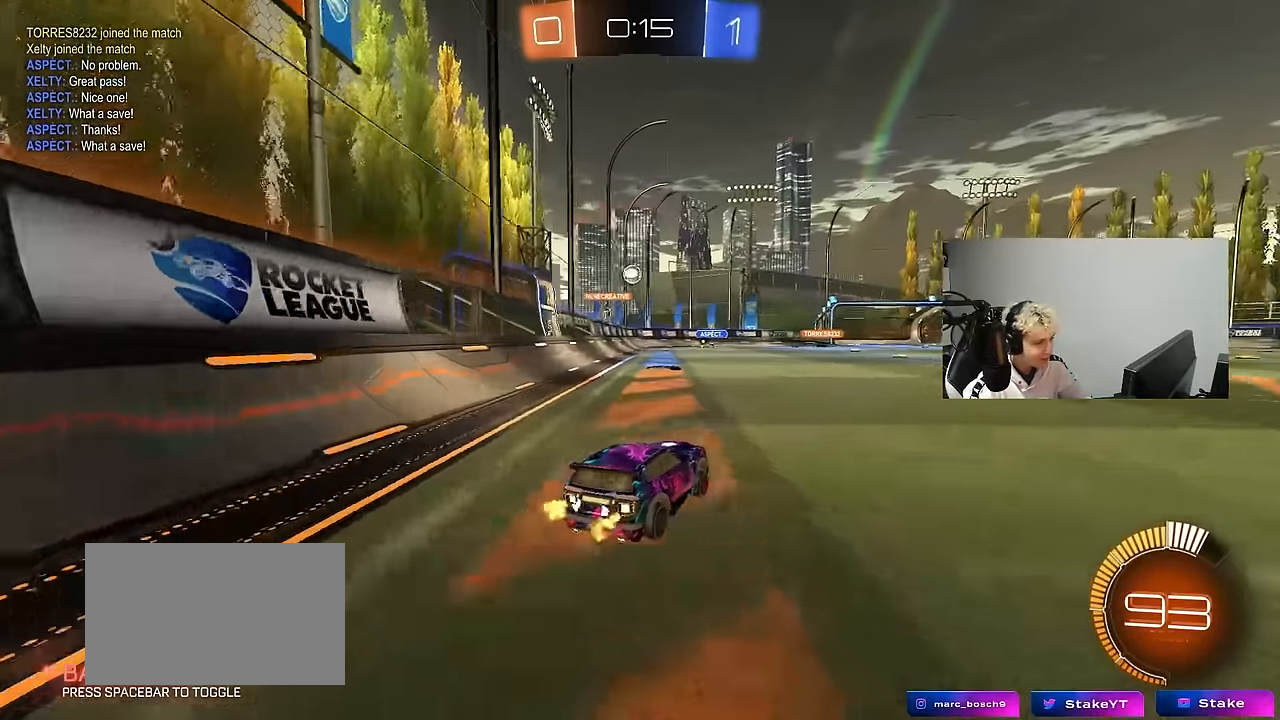
{"keys": ["w"], "mouse": [], "events": [[17, "d", "up"], [167, "d", "down"], [250, "mouse_left", "down"], [300, "d", "up"], [433, "mouse_left", "up"]]}
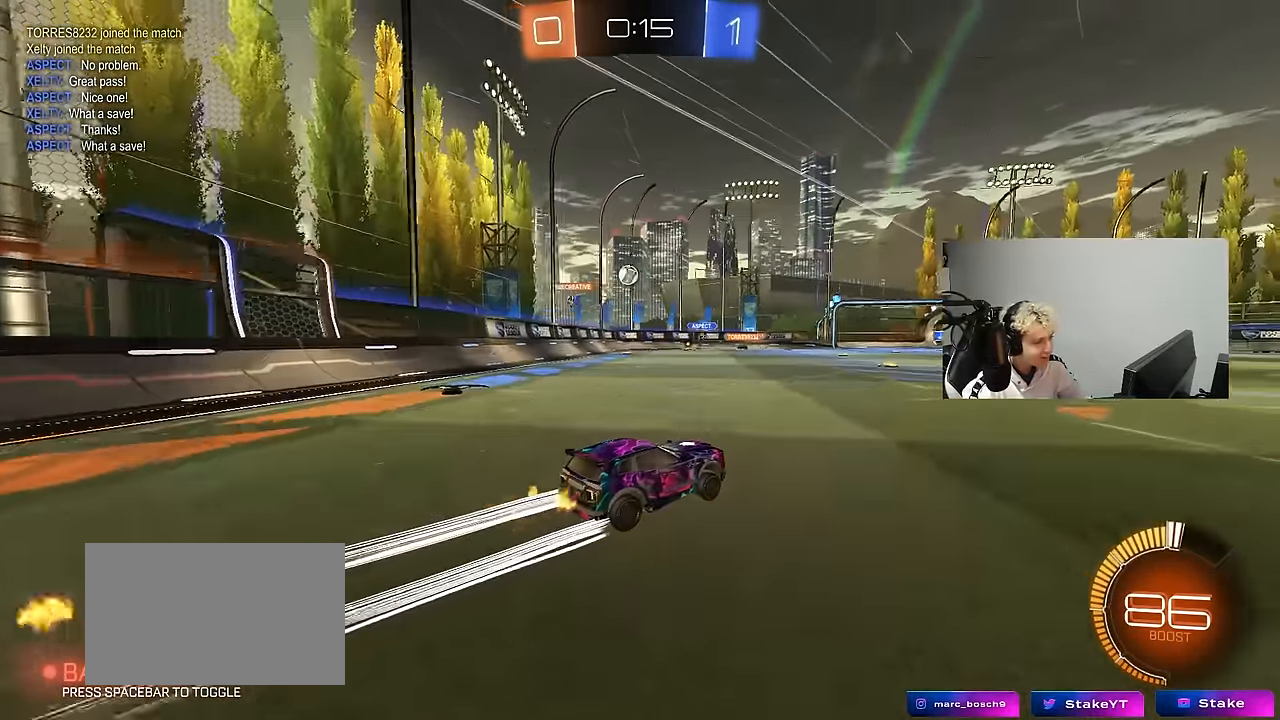
{"keys": ["w"], "mouse": [], "events": [[33, "w", "up"], [133, "w", "down"], [417, "a", "down"], [500, "a", "up"]]}
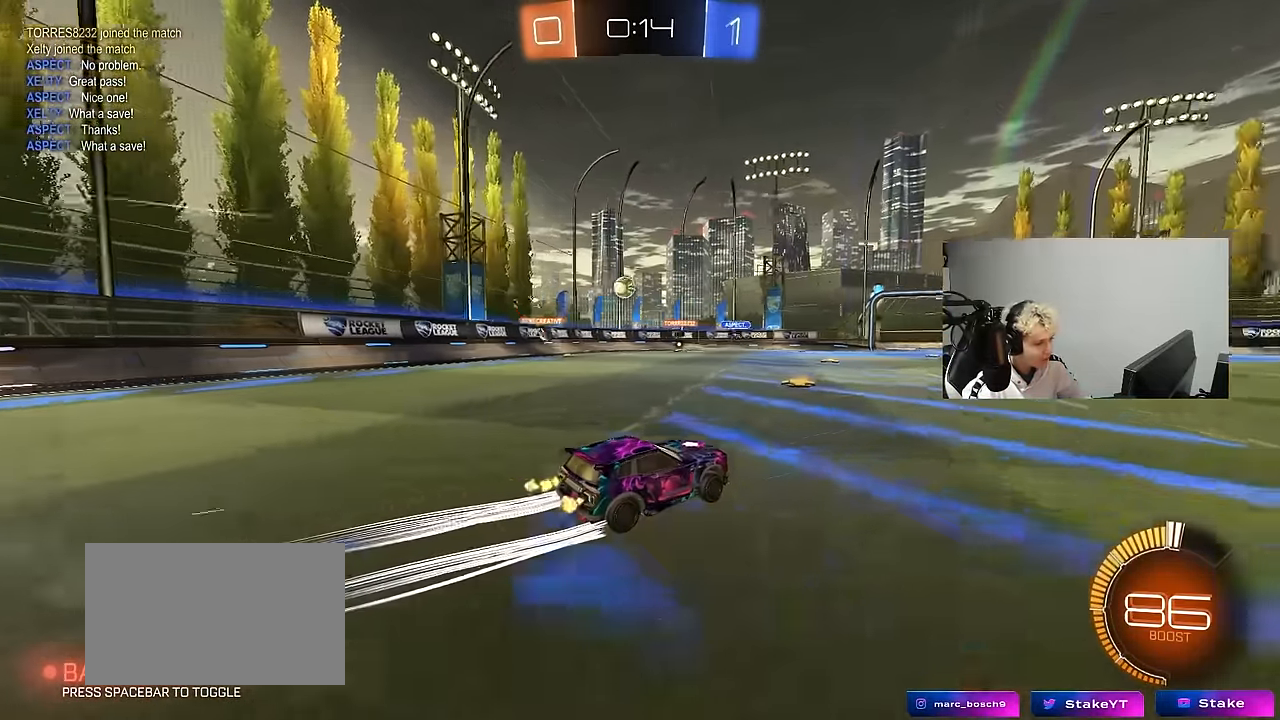
{"keys": ["w"], "mouse": [], "events": [[233, "d", "down"], [333, "d", "up"]]}
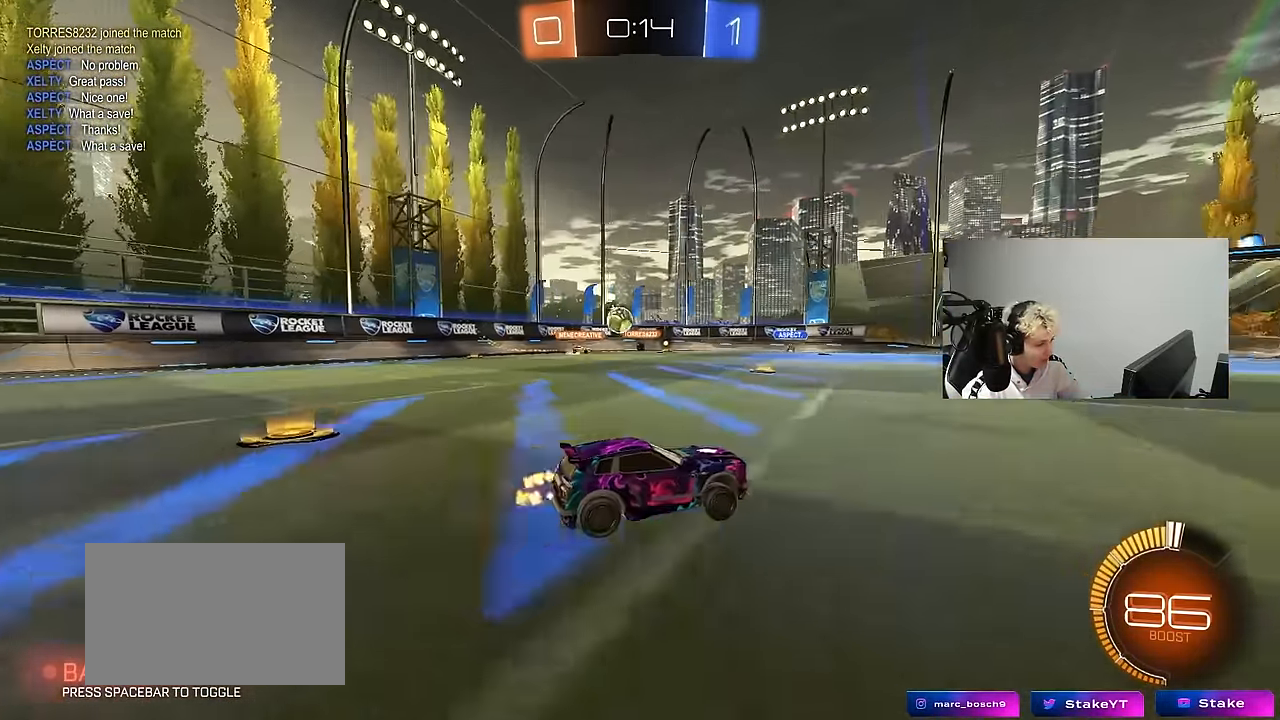
{"keys": ["a", "s"], "mouse": [], "events": [[117, "w", "up"], [250, "a", "down"], [400, "s", "down"]]}
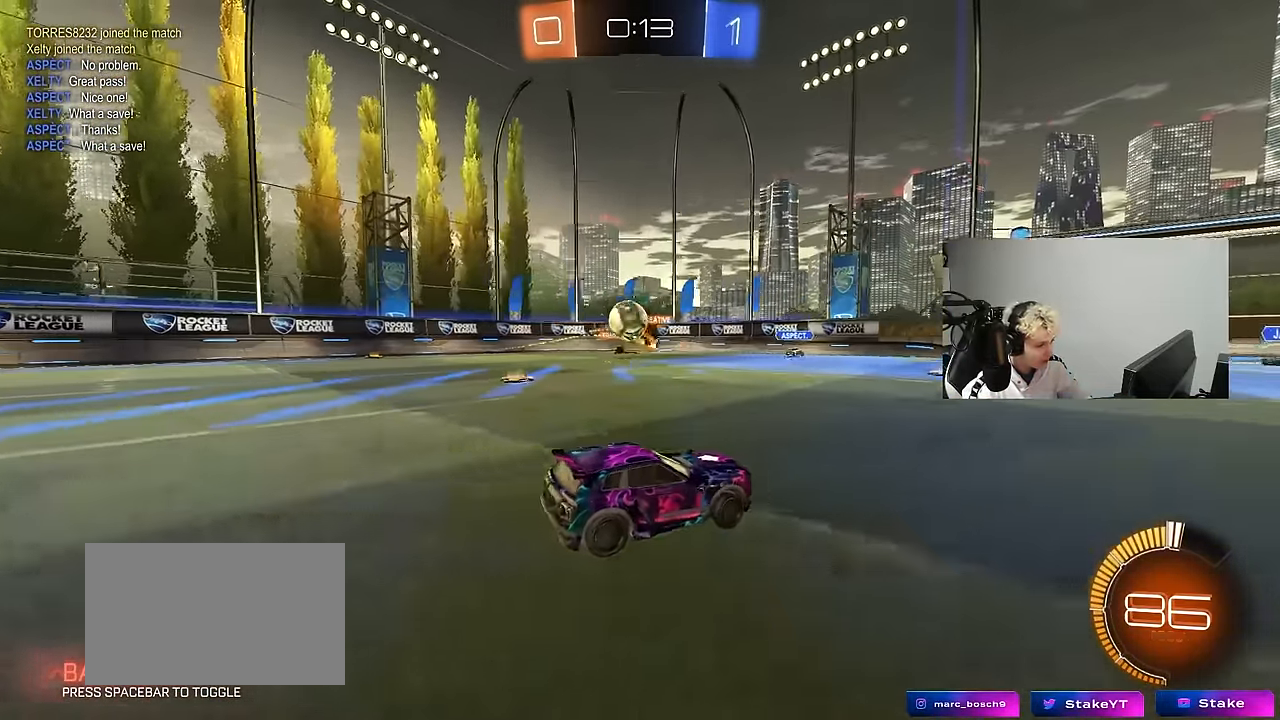
{"keys": ["d", "shift", "w"], "mouse": ["left", "right"], "events": [[133, "mouse_right", "down"], [217, "a", "up"], [217, "d", "down"], [217, "mouse_left", "down"], [317, "mouse_right", "up"], [317, "shift", "down"], [367, "s", "up"], [367, "shift", "up"], [450, "shift", "down"], [450, "w", "down"], [500, "mouse_right", "down"]]}
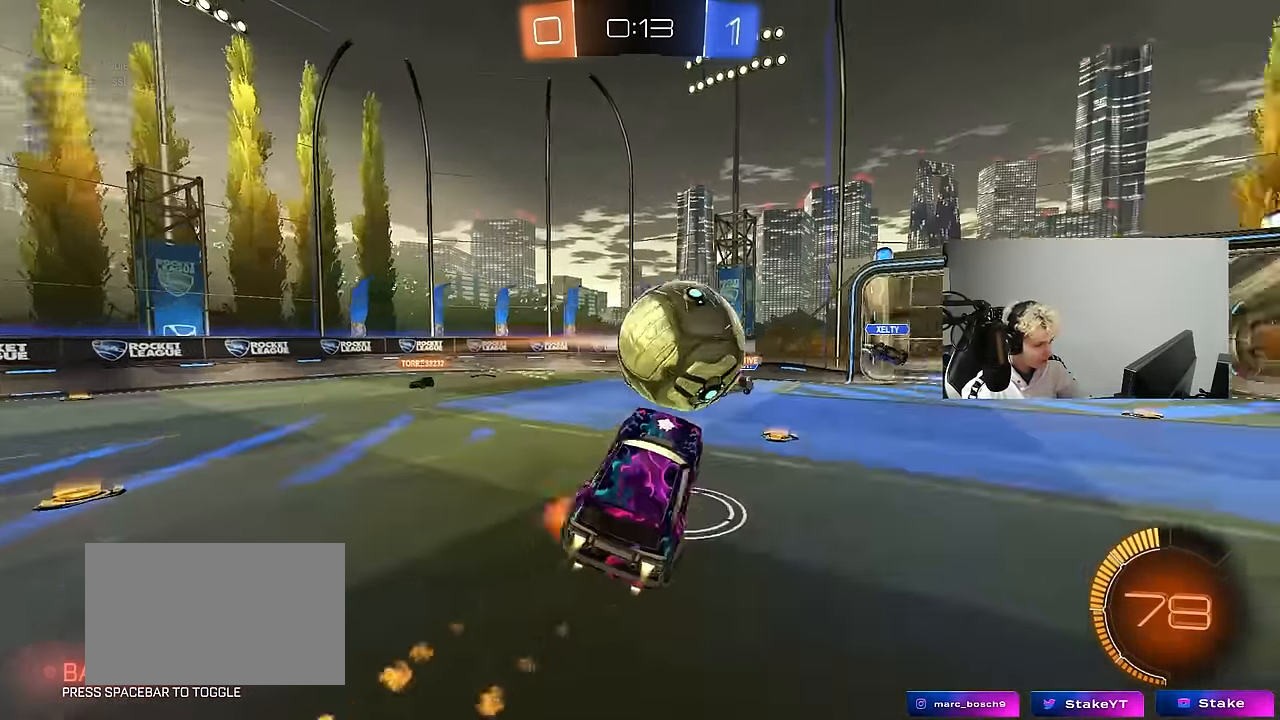
{"keys": ["d", "s", "shift"], "mouse": [], "events": [[50, "s", "down"], [50, "w", "up"], [183, "mouse_left", "up"], [183, "mouse_right", "up"]]}
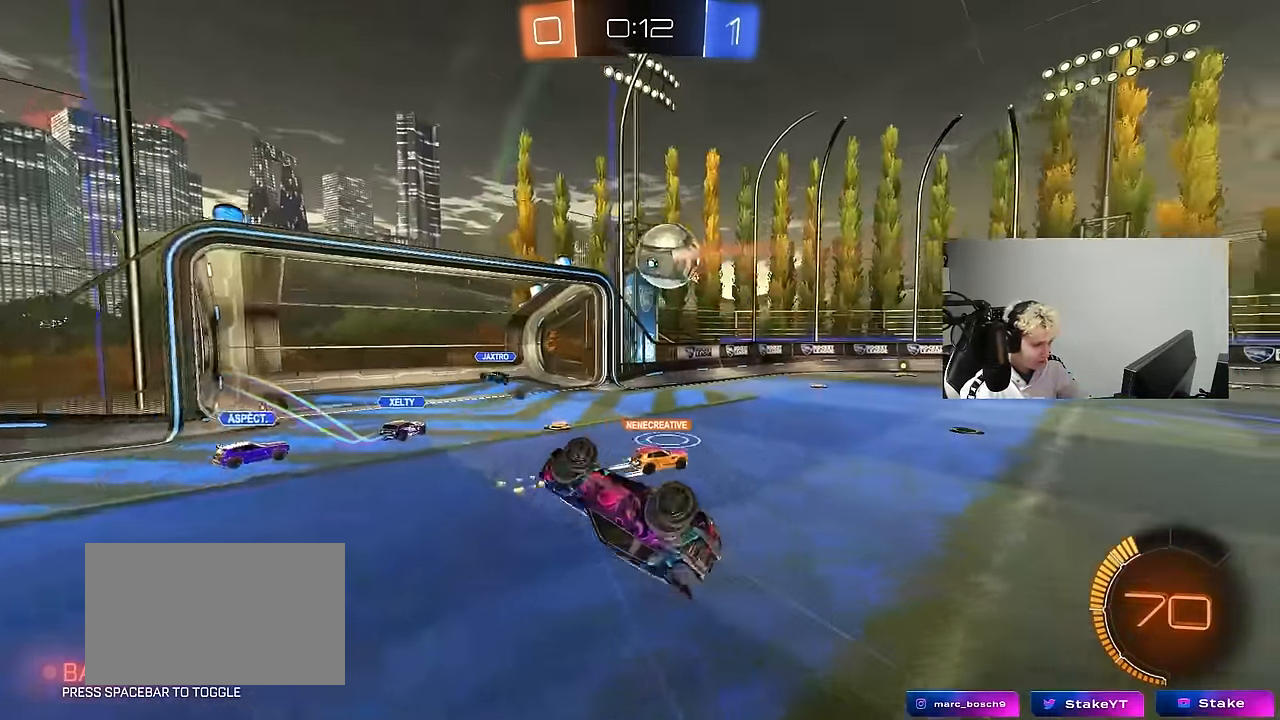
{"keys": [], "mouse": [], "events": [[200, "s", "up"], [200, "shift", "up"], [300, "d", "up"]]}
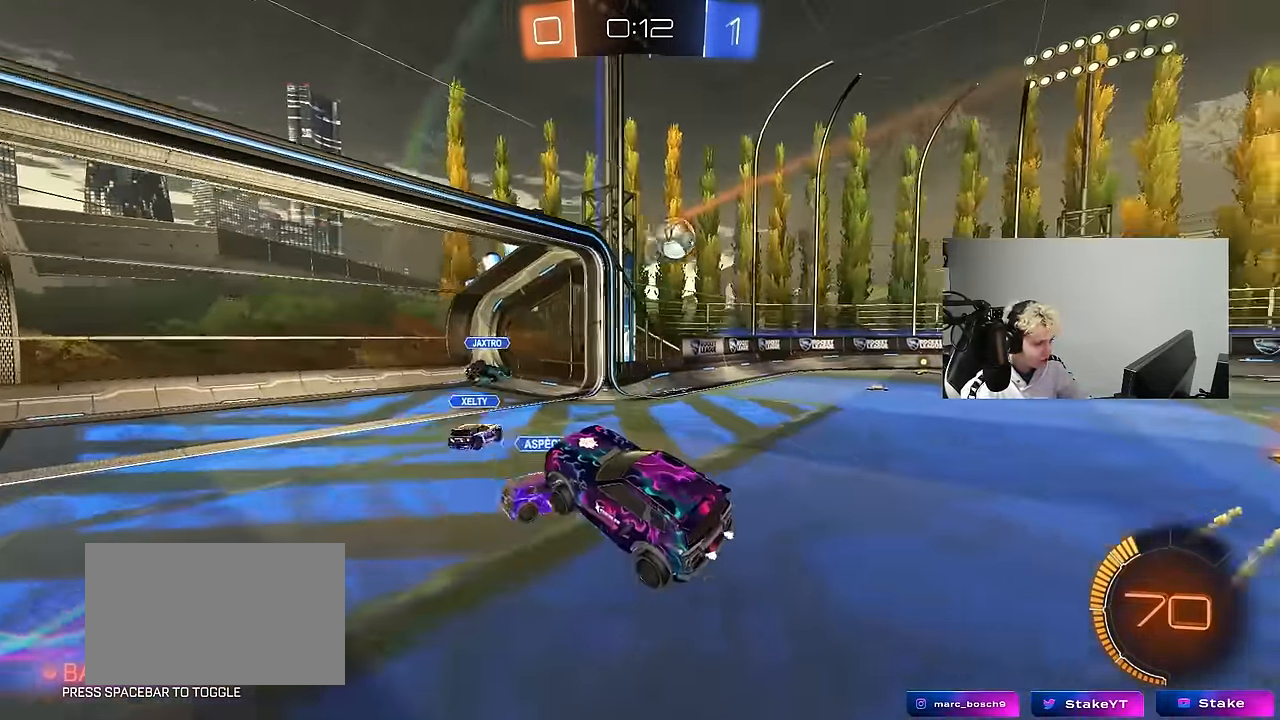
{"keys": ["a", "shift", "w"], "mouse": [], "events": [[33, "a", "down"], [133, "w", "down"], [417, "shift", "down"]]}
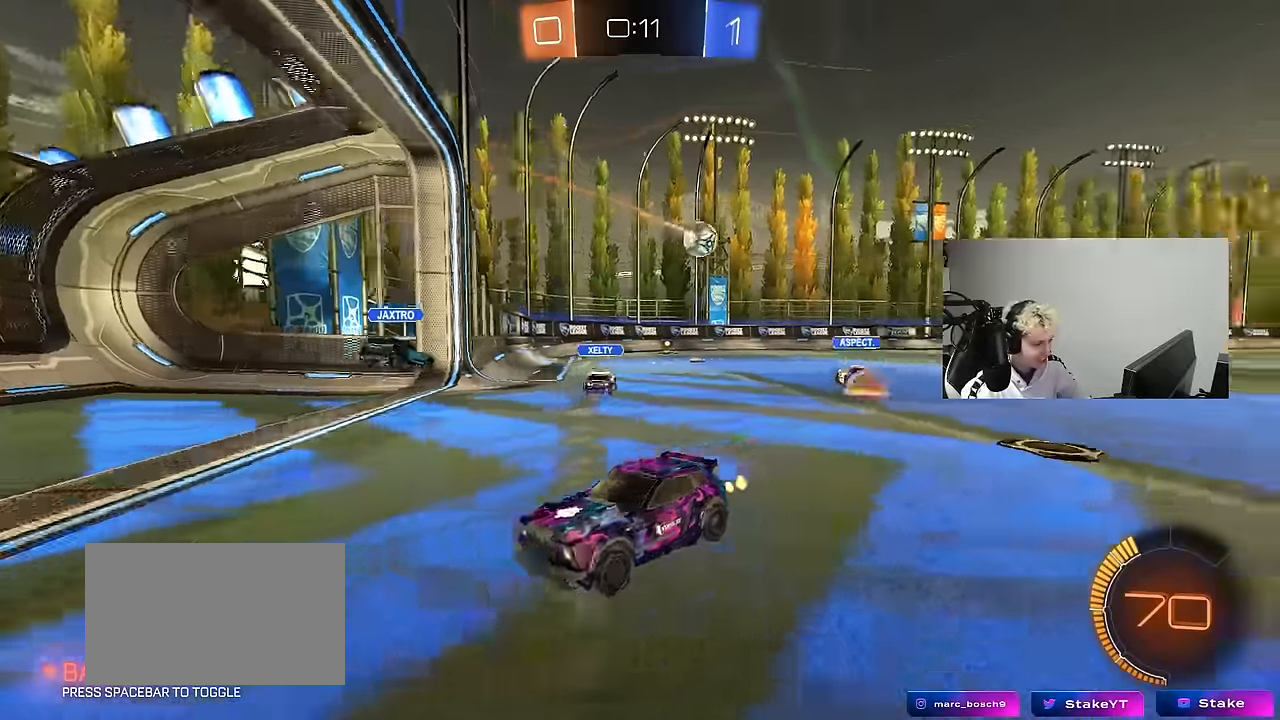
{"keys": ["a", "w"], "mouse": [], "events": [[50, "shift", "up"]]}
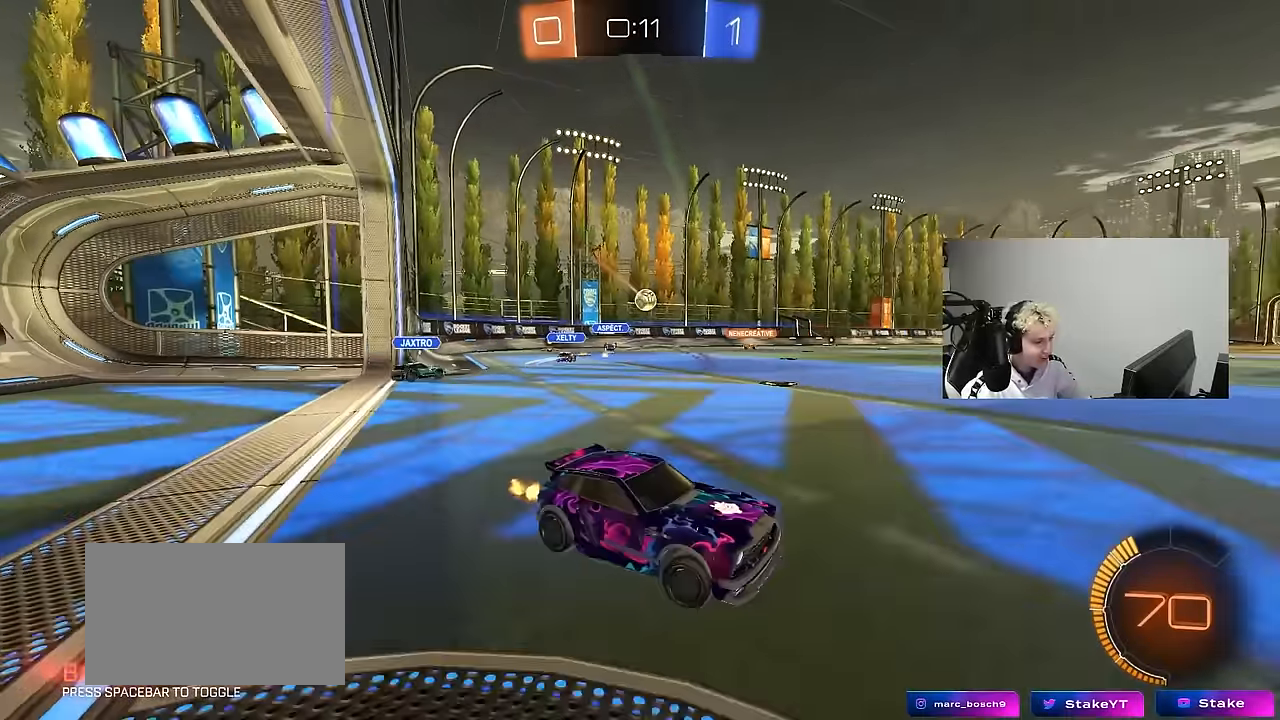
{"keys": ["a", "w"], "mouse": [], "events": [[67, "shift", "down"], [217, "shift", "up"]]}
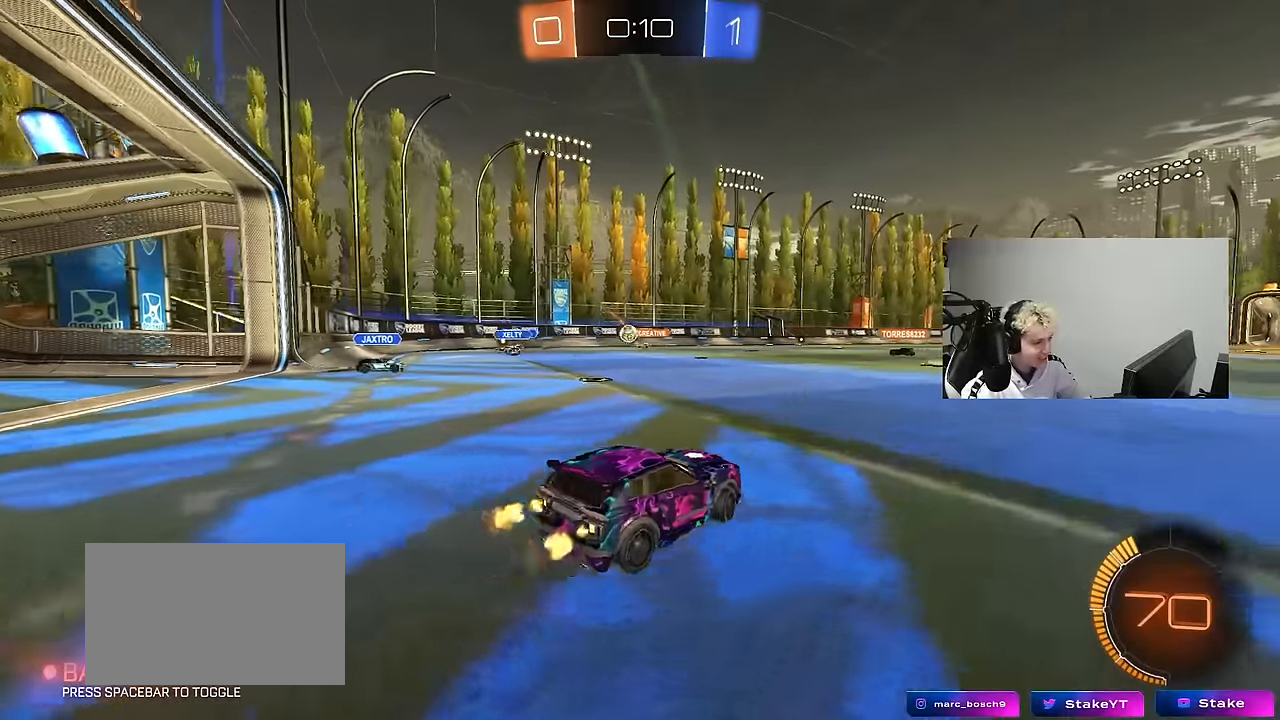
{"keys": ["d", "w"], "mouse": [], "events": [[217, "a", "up"], [267, "d", "down"]]}
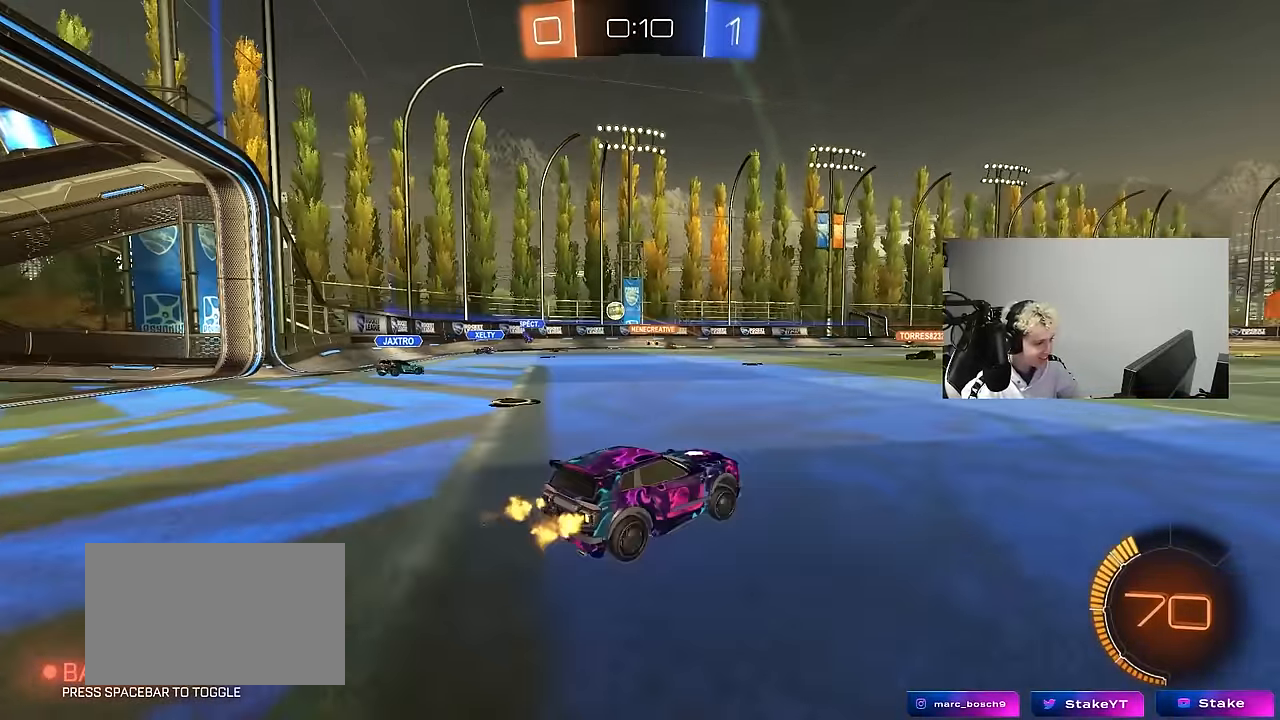
{"keys": ["a", "w"], "mouse": [], "events": [[233, "d", "up"], [283, "a", "down"]]}
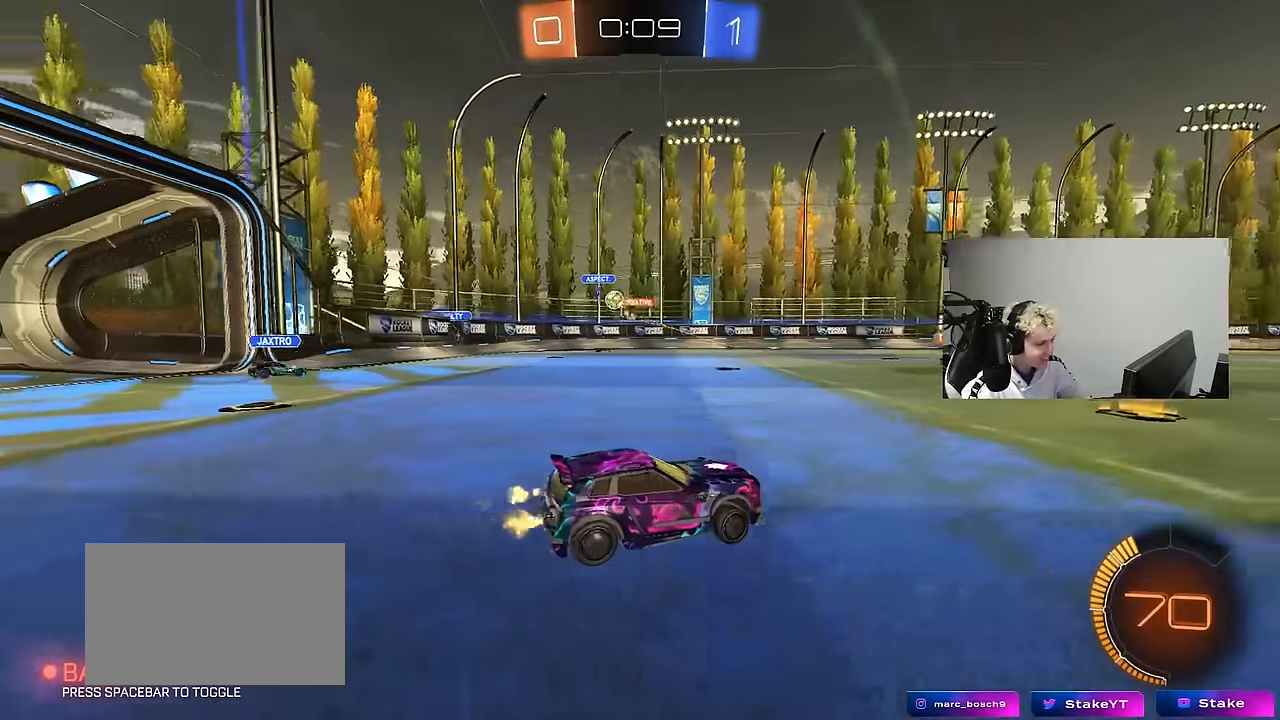
{"keys": ["a", "shift"], "mouse": [], "events": [[67, "a", "up"], [200, "d", "down"], [400, "a", "down"], [400, "d", "up"], [400, "shift", "down"], [433, "w", "up"]]}
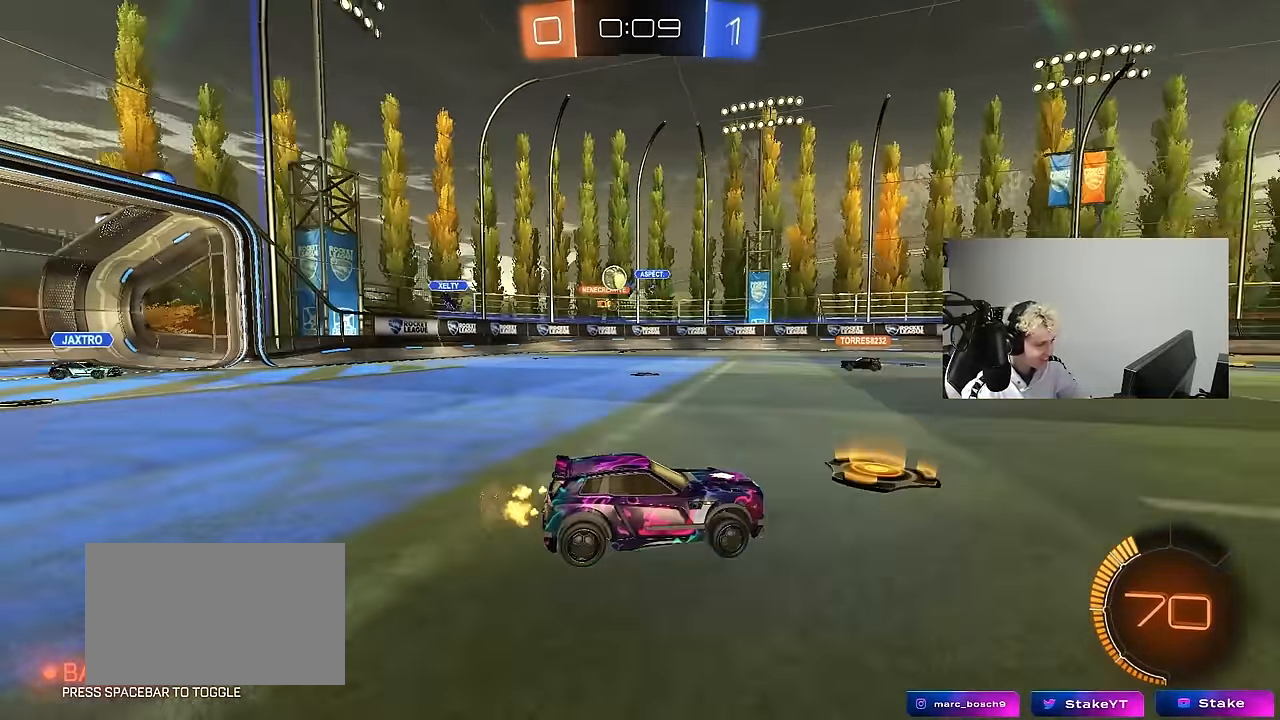
{"keys": ["a", "w"], "mouse": [], "events": [[33, "w", "down"], [83, "shift", "up"], [267, "shift", "down"], [400, "shift", "up"]]}
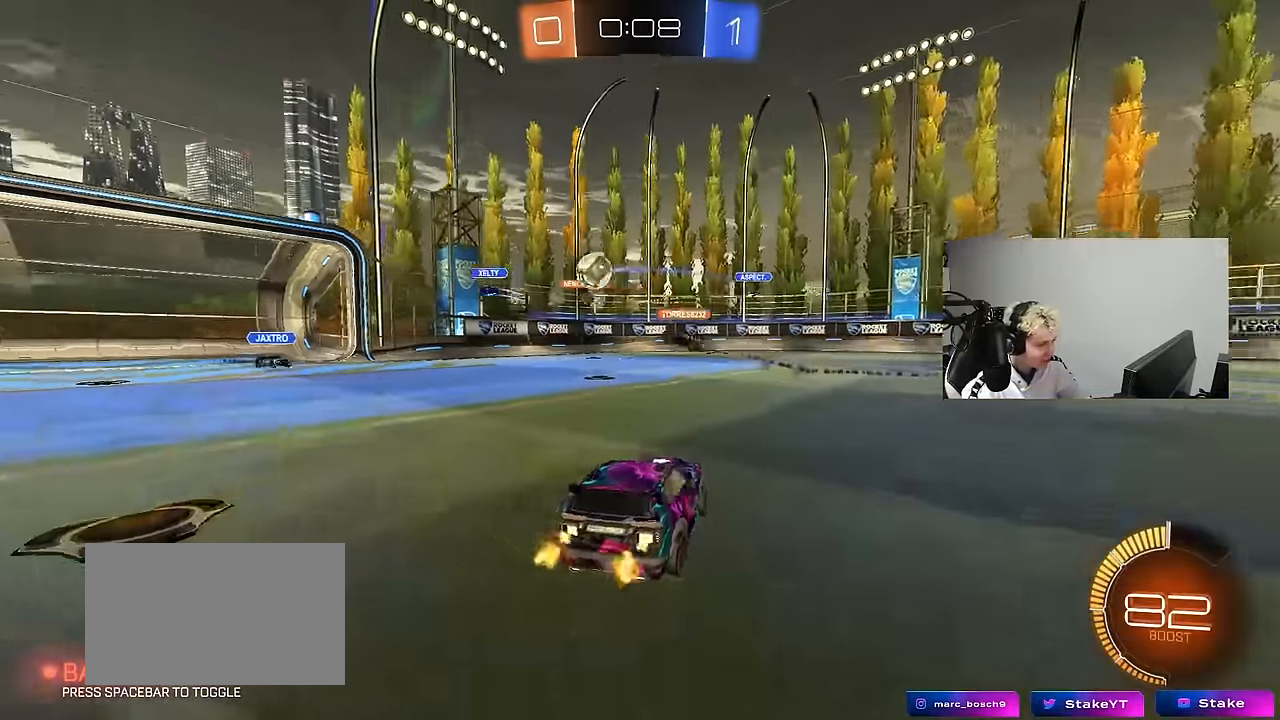
{"keys": ["a", "w"], "mouse": [], "events": []}
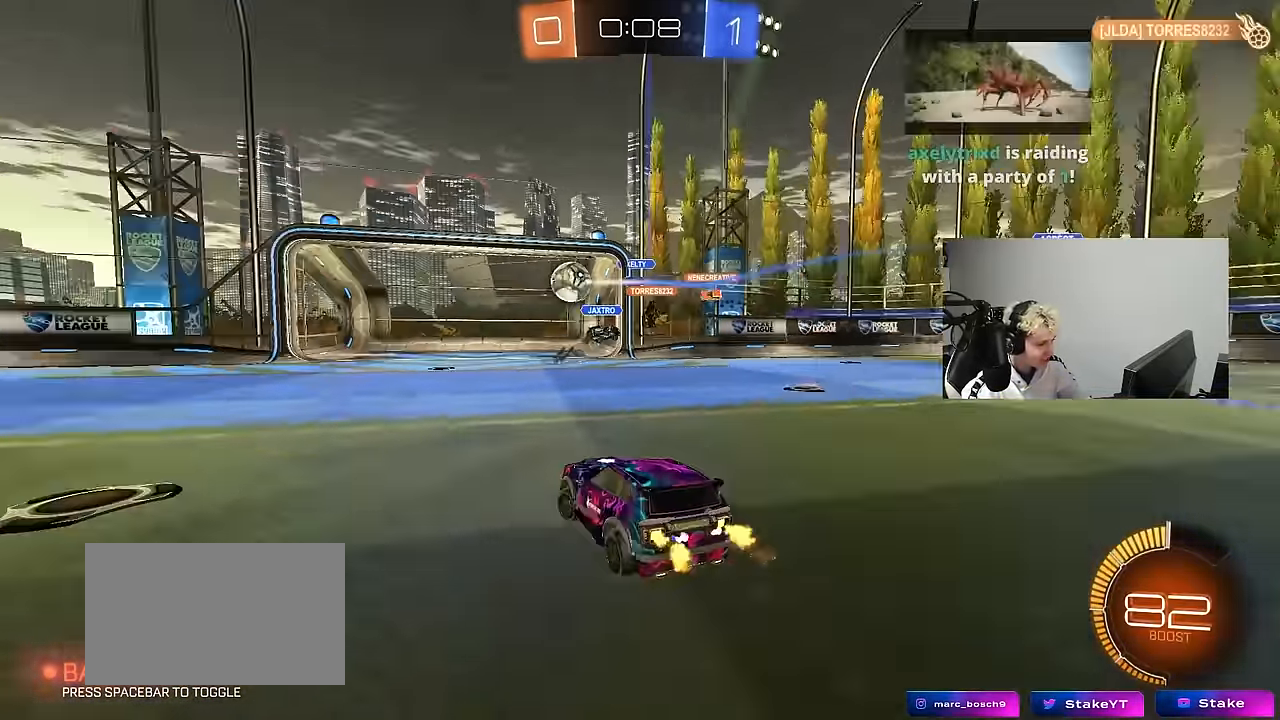
{"keys": ["tab", "w"], "mouse": ["right"], "events": [[300, "mouse_left", "down"], [350, "a", "up"], [350, "mouse_right", "down"], [433, "mouse_right", "up"], [483, "mouse_left", "up"], [483, "mouse_right", "down"], [483, "tab", "down"]]}
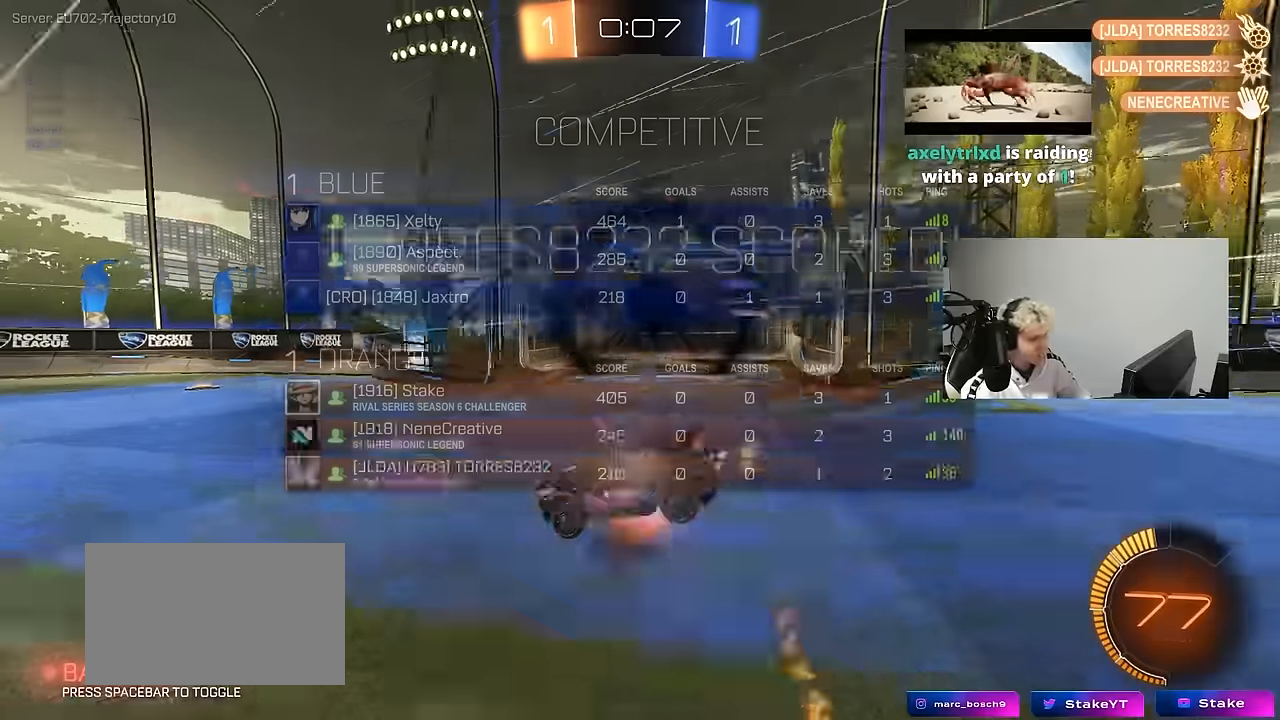
{"keys": ["tab"], "mouse": [], "events": [[33, "w", "up"], [83, "space", "down"], [133, "mouse_right", "up"], [217, "mouse_right", "down"], [317, "mouse_right", "up"], [317, "space", "up"]]}
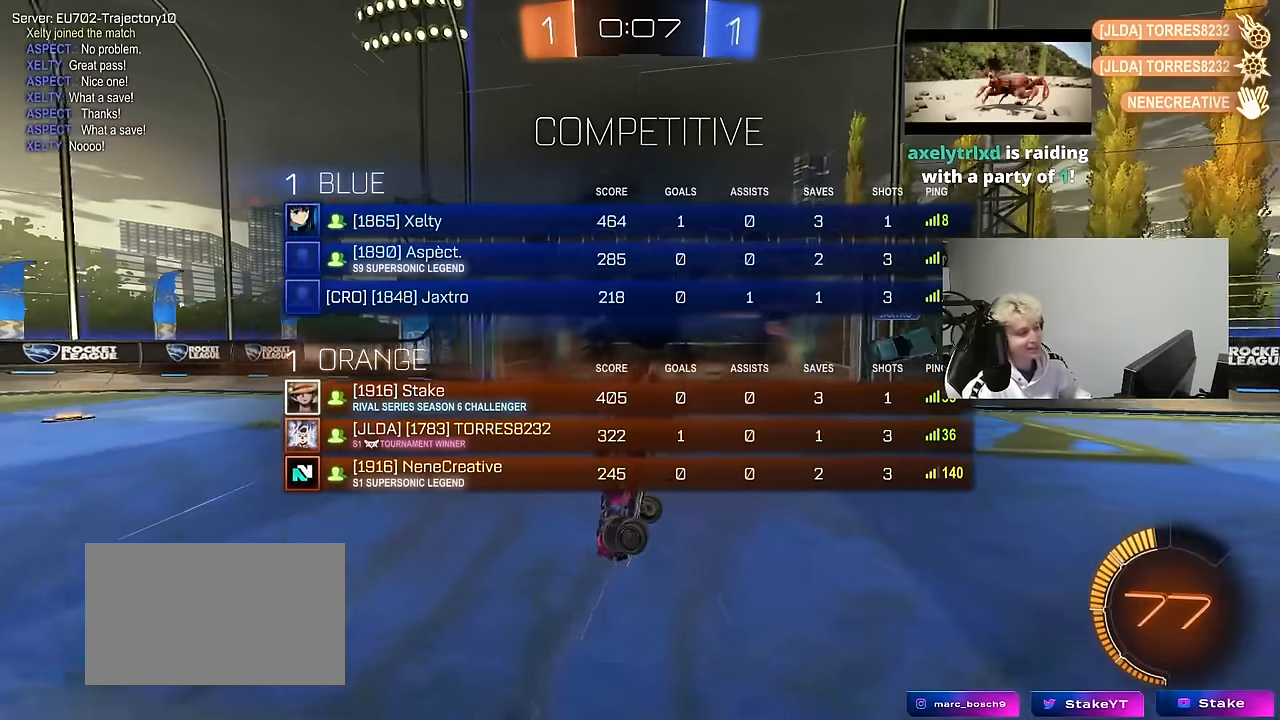
{"keys": ["d", "q", "s"], "mouse": ["left"], "events": [[50, "space", "down"], [150, "s", "down"], [183, "space", "up"], [183, "tab", "up"], [233, "d", "down"], [333, "q", "down"], [433, "mouse_left", "down"]]}
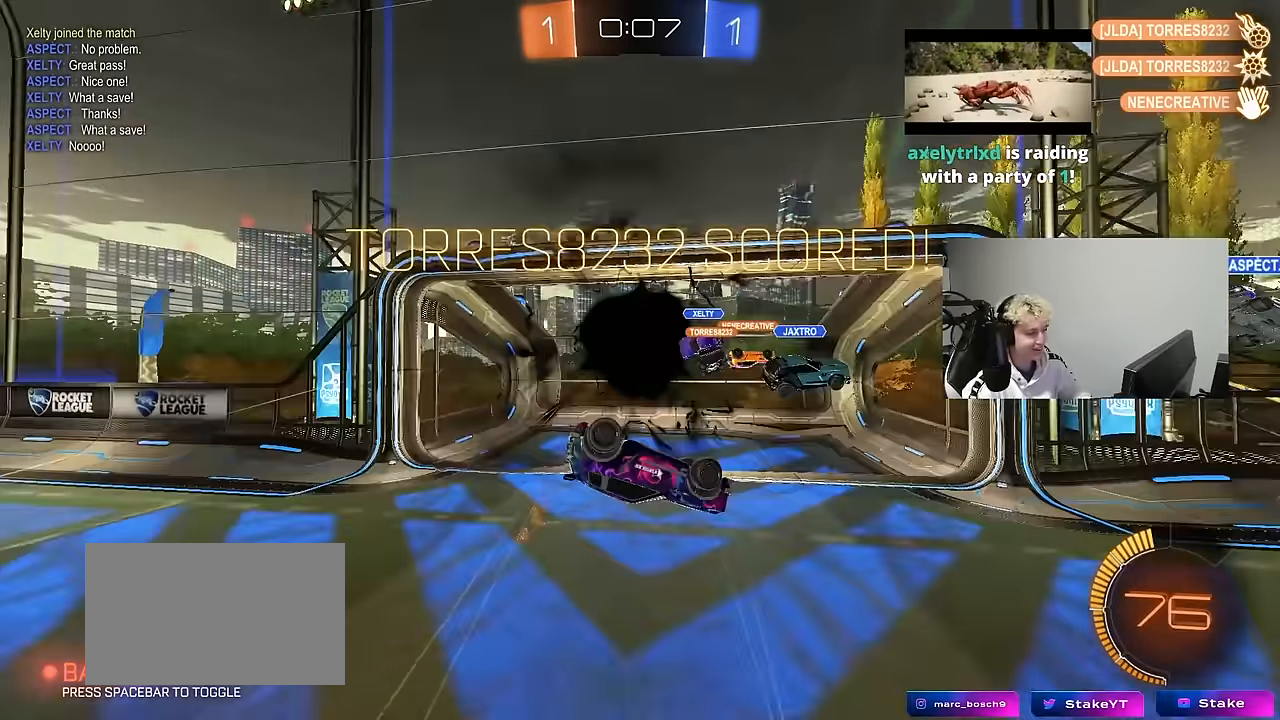
{"keys": [], "mouse": [], "events": [[167, "mouse_left", "up"], [200, "d", "up"], [200, "q", "up"], [200, "s", "up"]]}